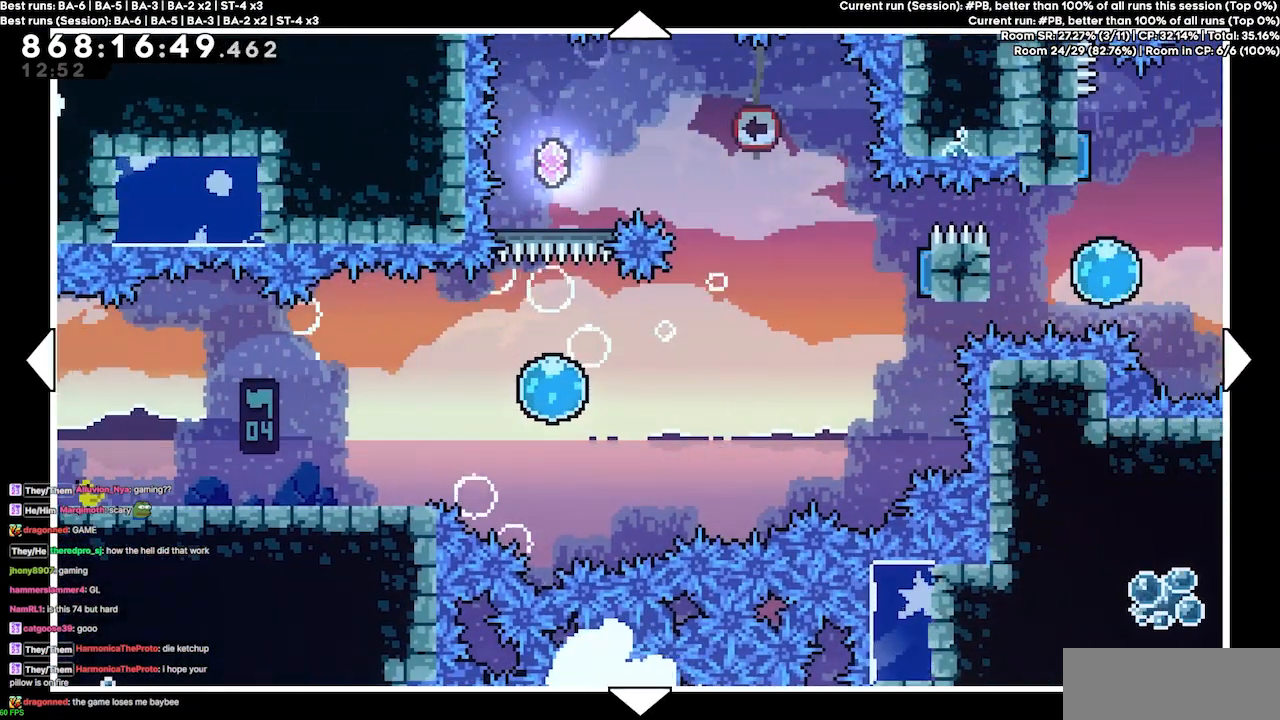
Gameplay with keyboard; each line is a JSON object with the keys held at the frame after it. "events" lists presses ("down") and releases ("up") of "dash", "demo", "demo2", "down", "grab", "jump", "jump2", "jump3", "jump4", "jump5", "left", "right" and "up" between this image and that frame as [ms after this image, input, new state], when the widget could be followed in between. No other keys are recorded. Mouse input is not recorded. Key names are as the overlay labels them; some are game actions (e.g. jump) rather than physical keys.
{"keys": [], "events": []}
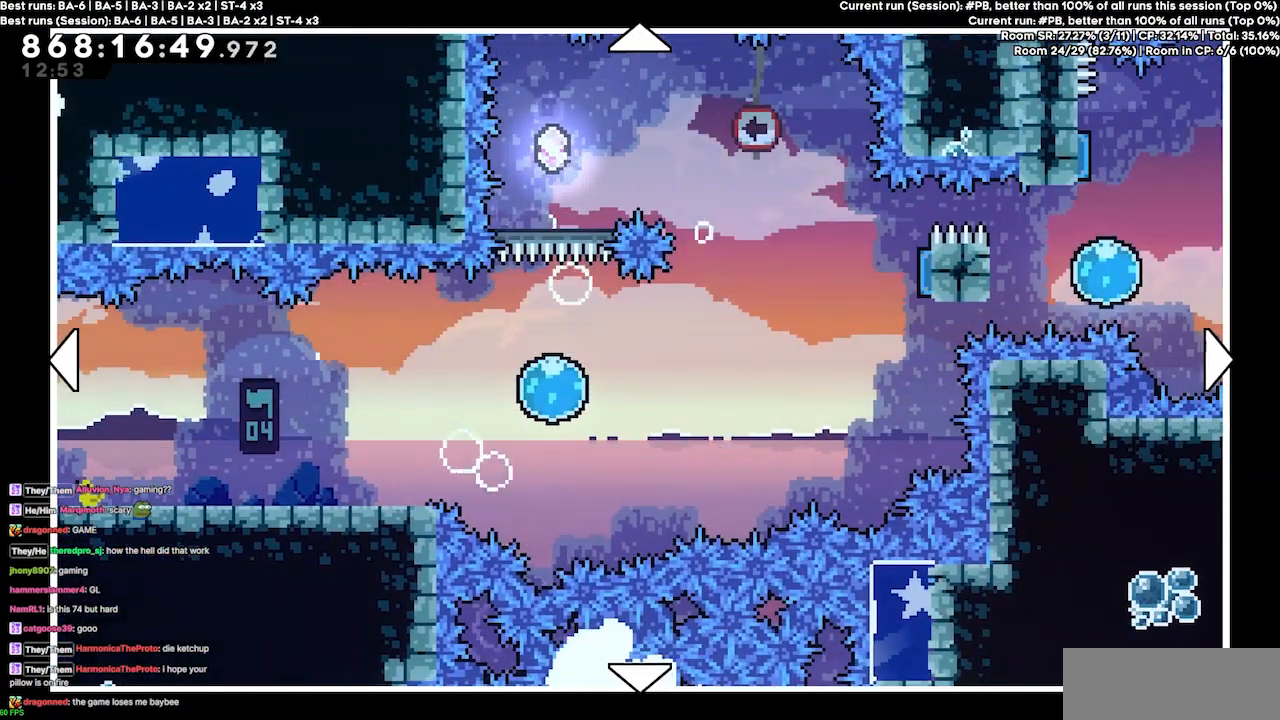
{"keys": ["right", "up"], "events": [[433, "right", "down"], [500, "up", "down"]]}
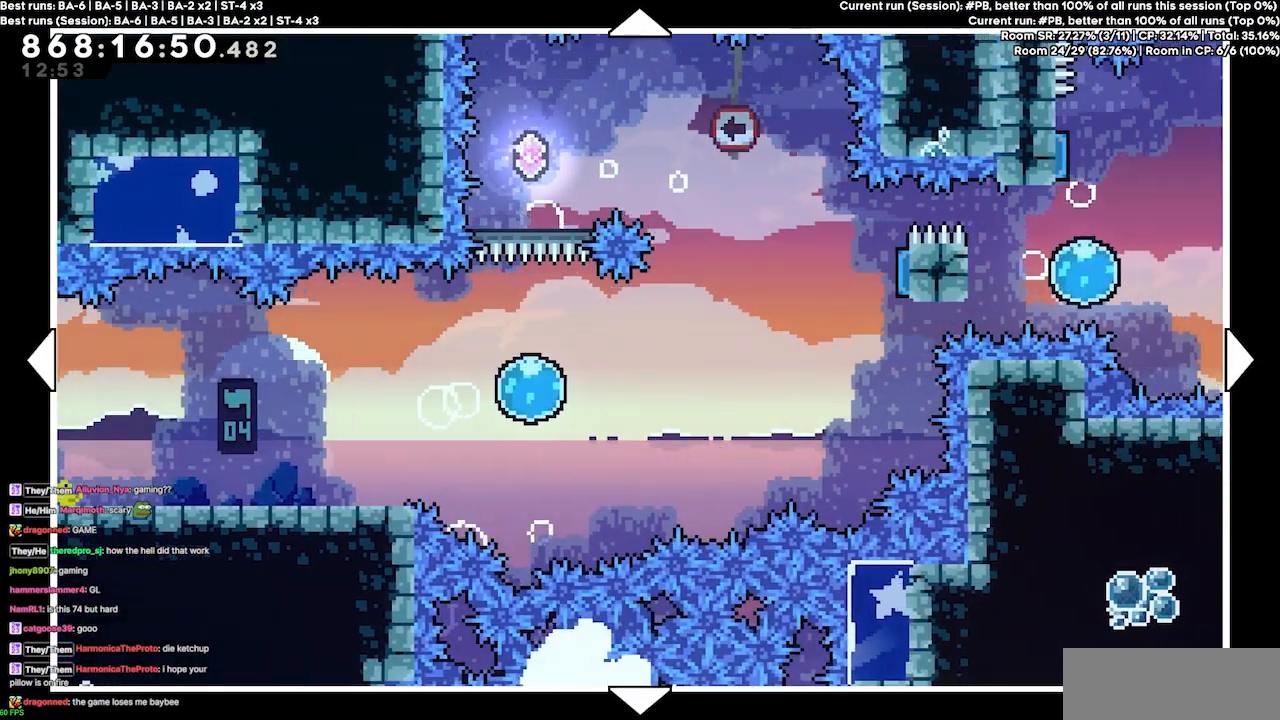
{"keys": [], "events": [[200, "up", "up"], [233, "right", "up"]]}
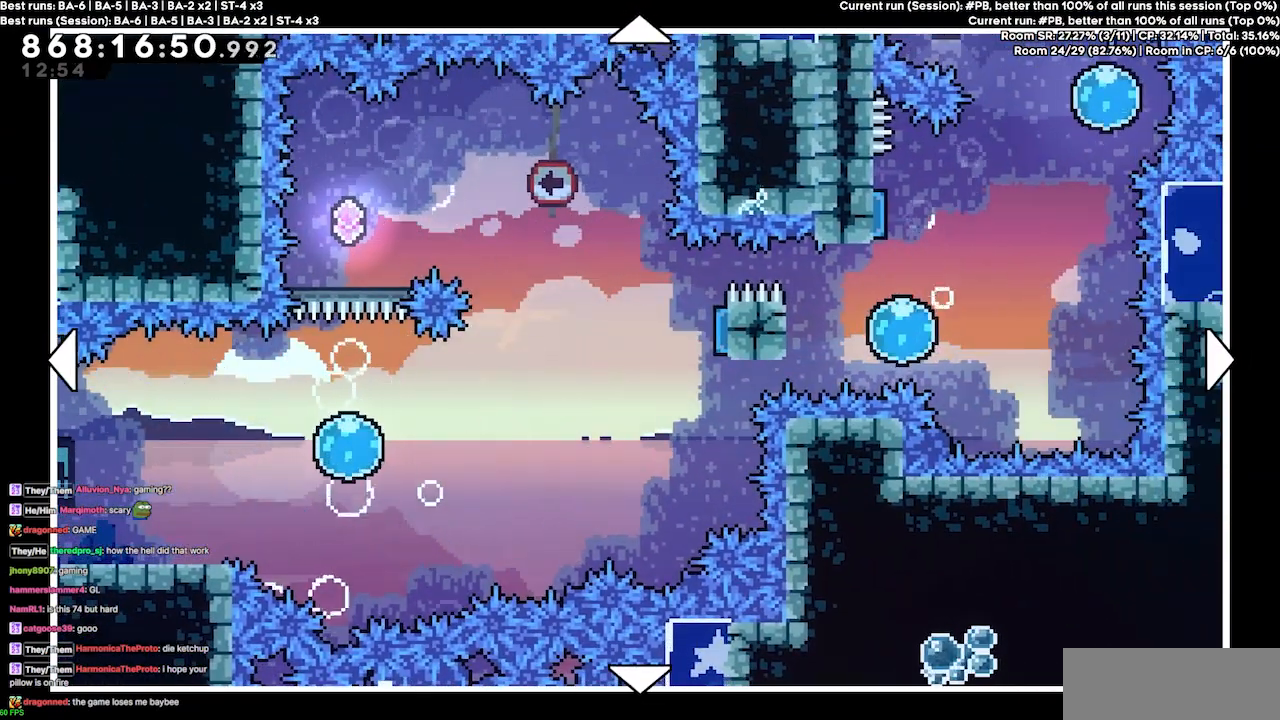
{"keys": [], "events": []}
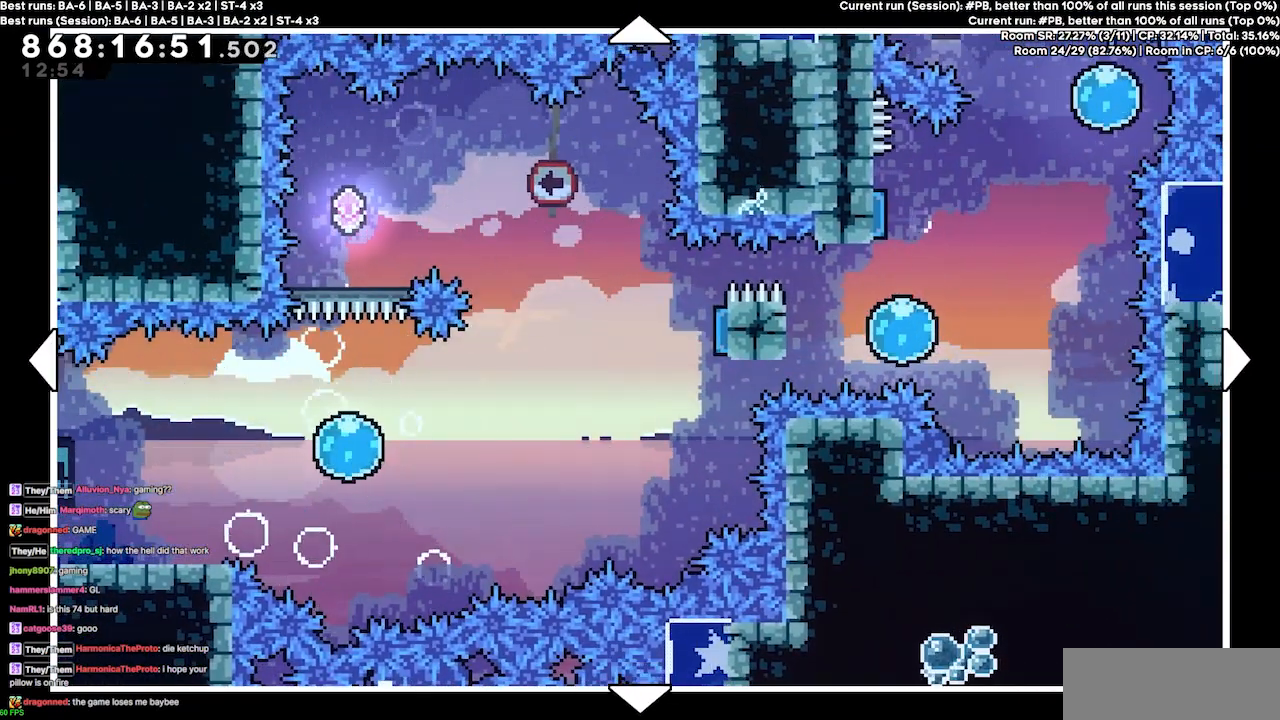
{"keys": ["right"], "events": [[433, "right", "down"]]}
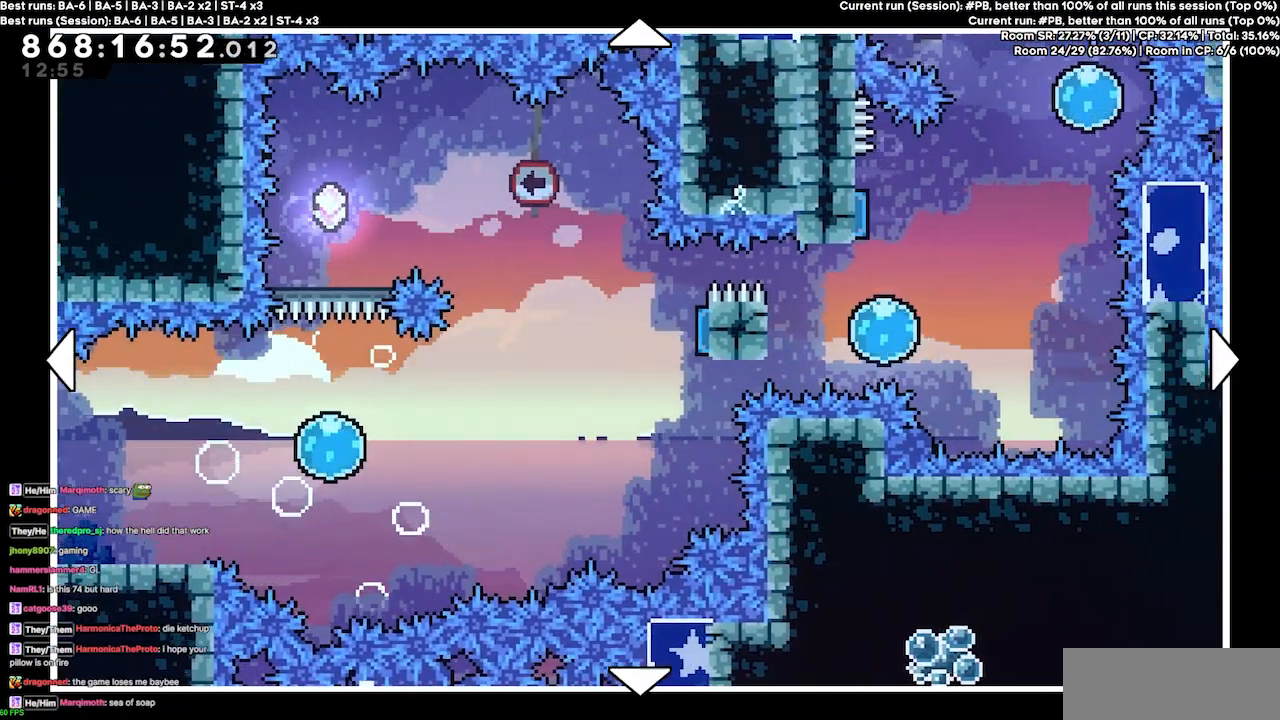
{"keys": [], "events": [[100, "right", "up"]]}
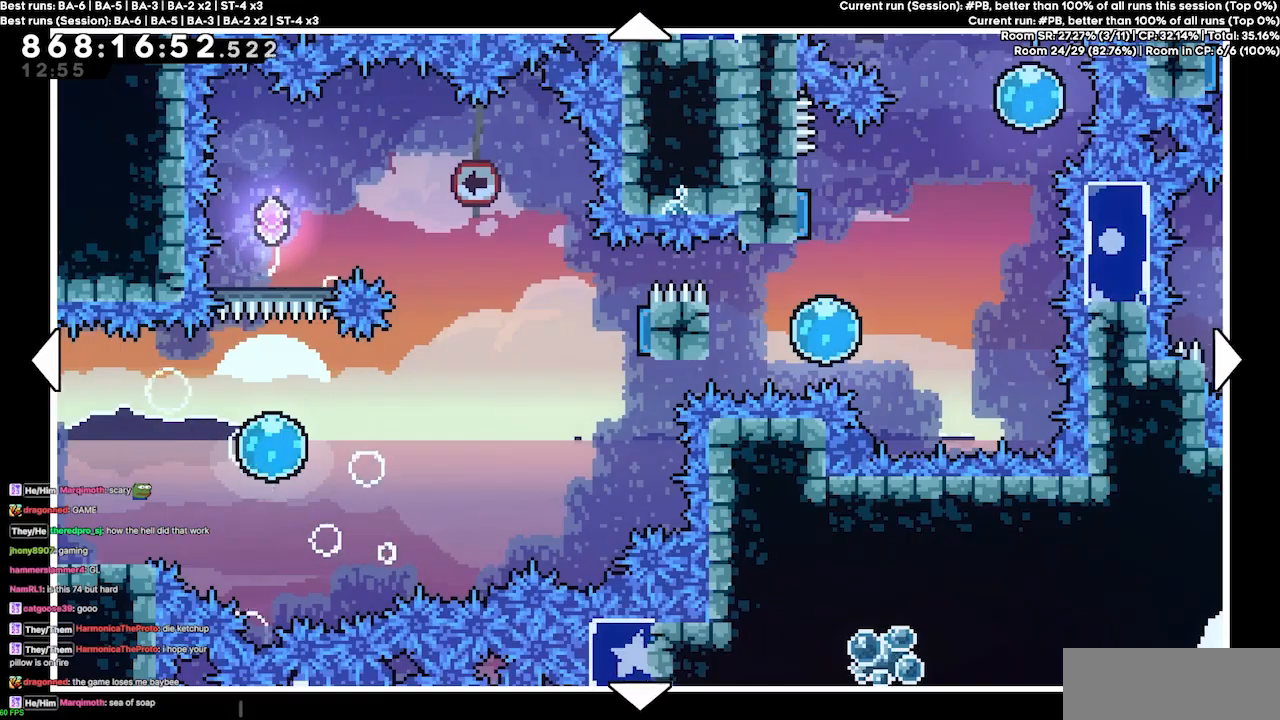
{"keys": [], "events": []}
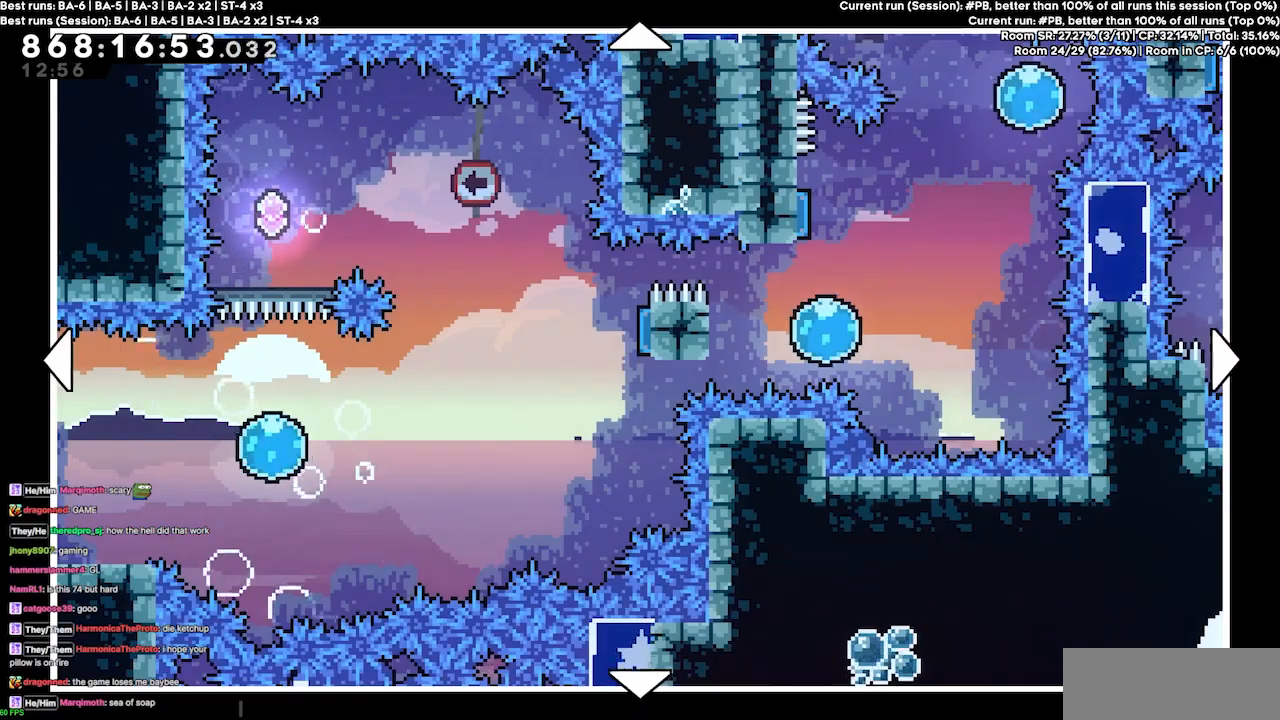
{"keys": ["right", "up"], "events": [[100, "right", "down"], [500, "up", "down"]]}
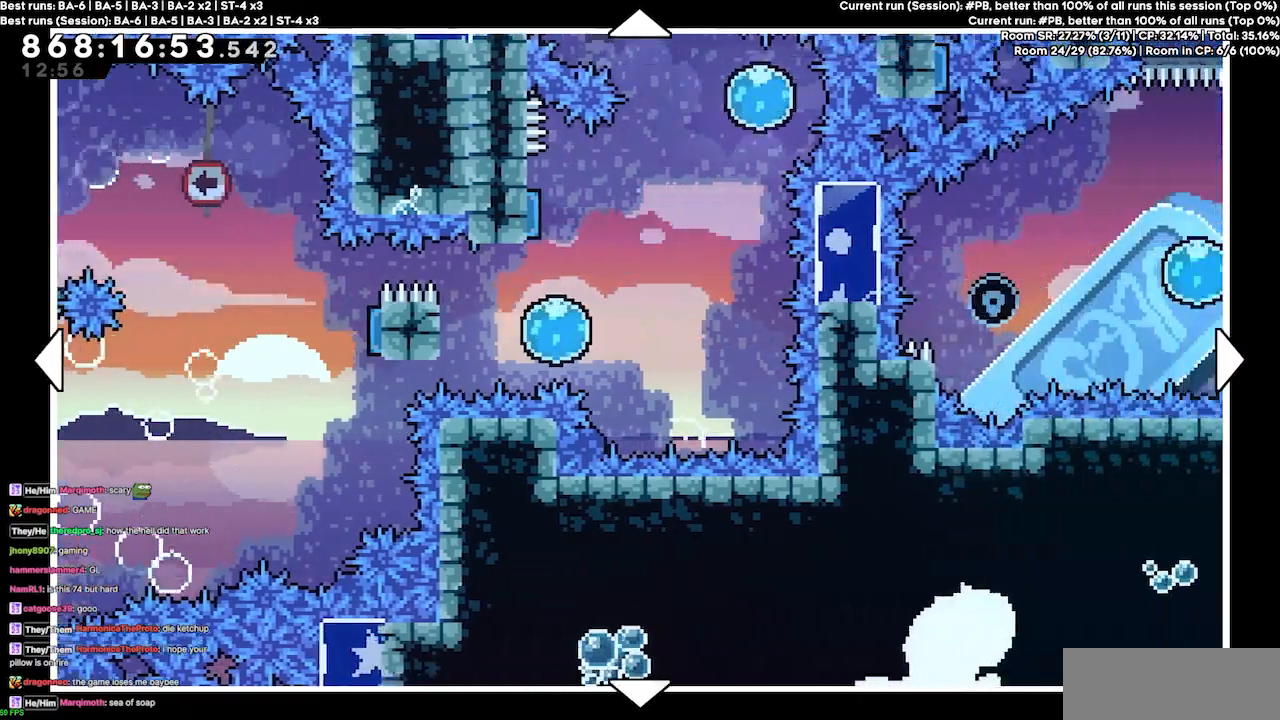
{"keys": [], "events": [[167, "right", "up"], [400, "up", "up"]]}
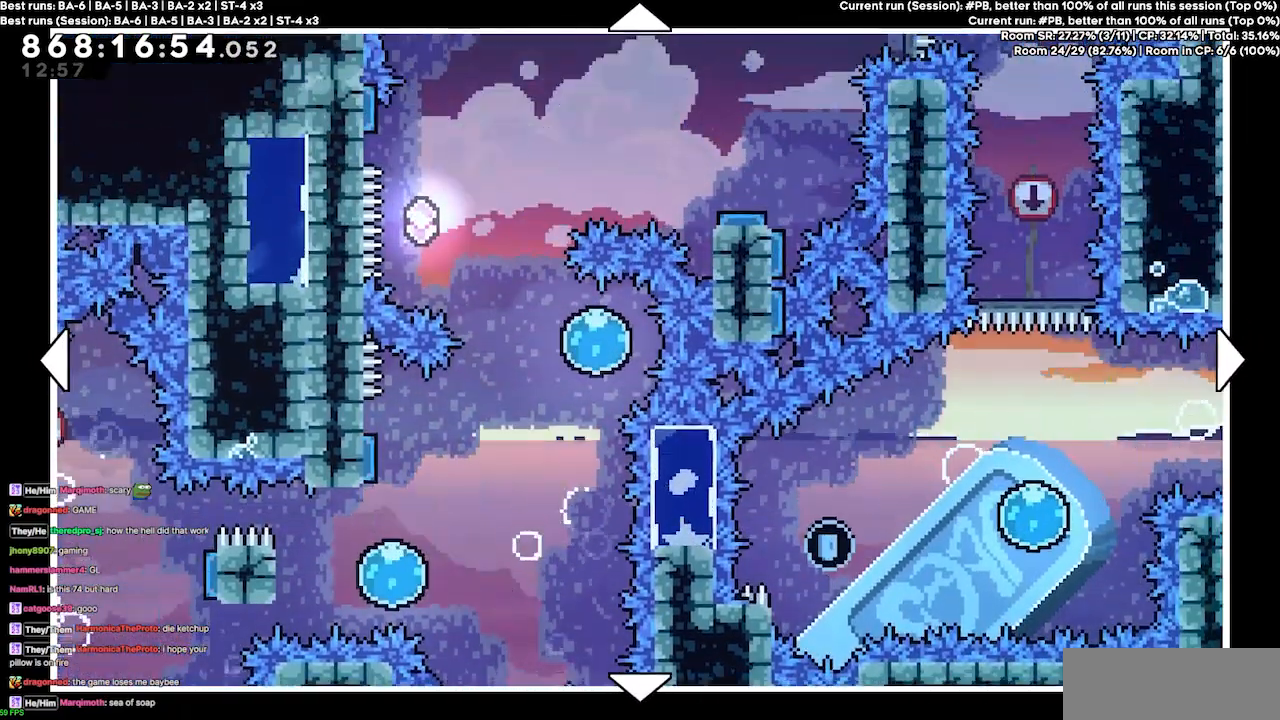
{"keys": [], "events": []}
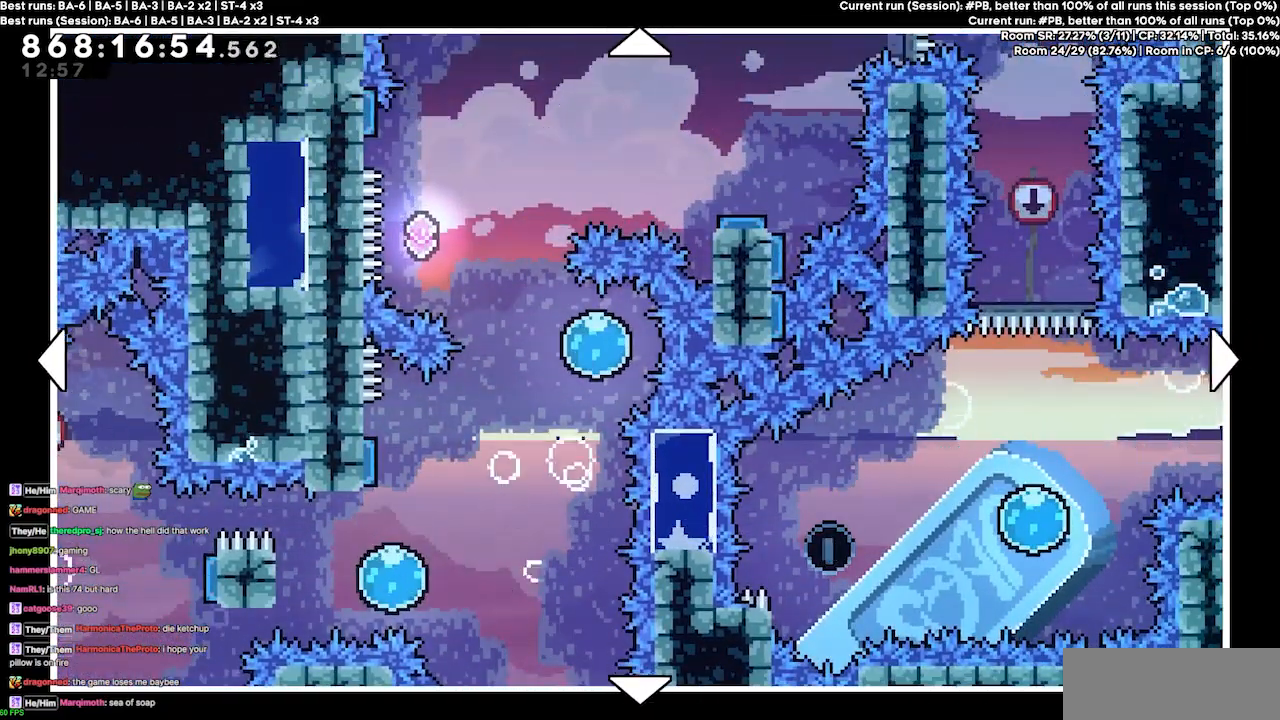
{"keys": ["right", "up"], "events": [[333, "right", "down"], [367, "up", "down"]]}
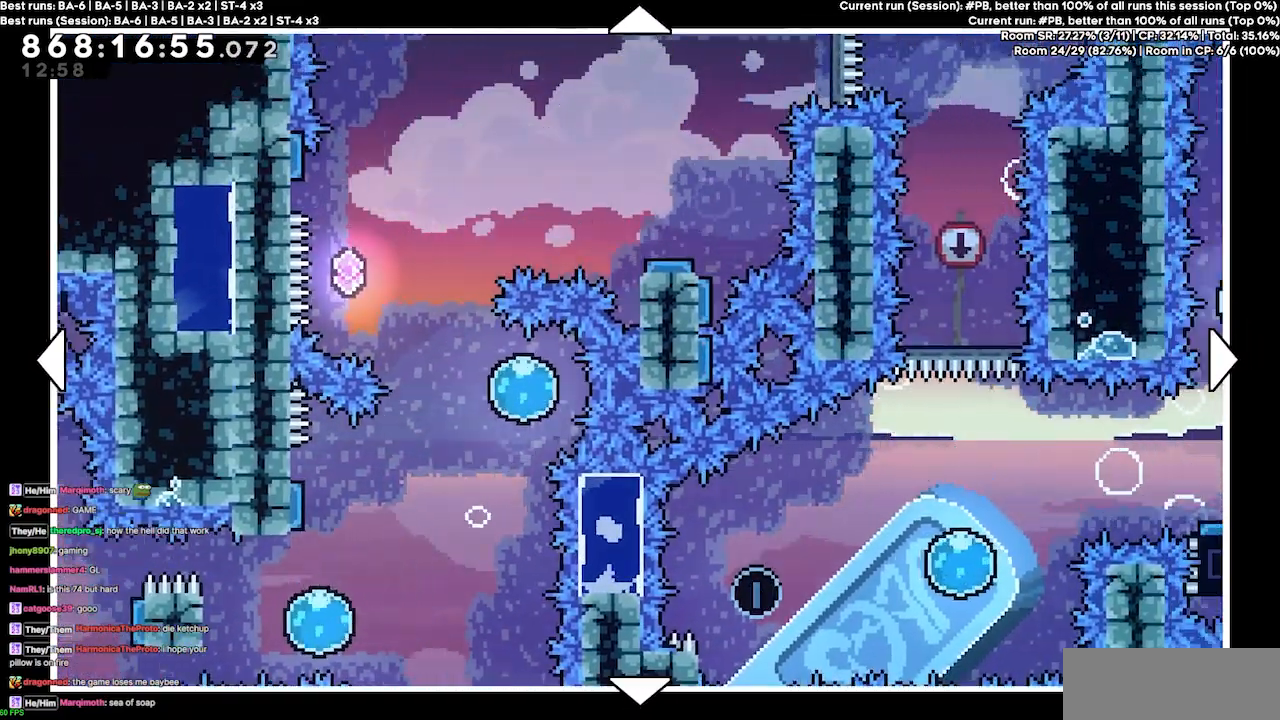
{"keys": [], "events": [[167, "right", "up"], [167, "up", "up"]]}
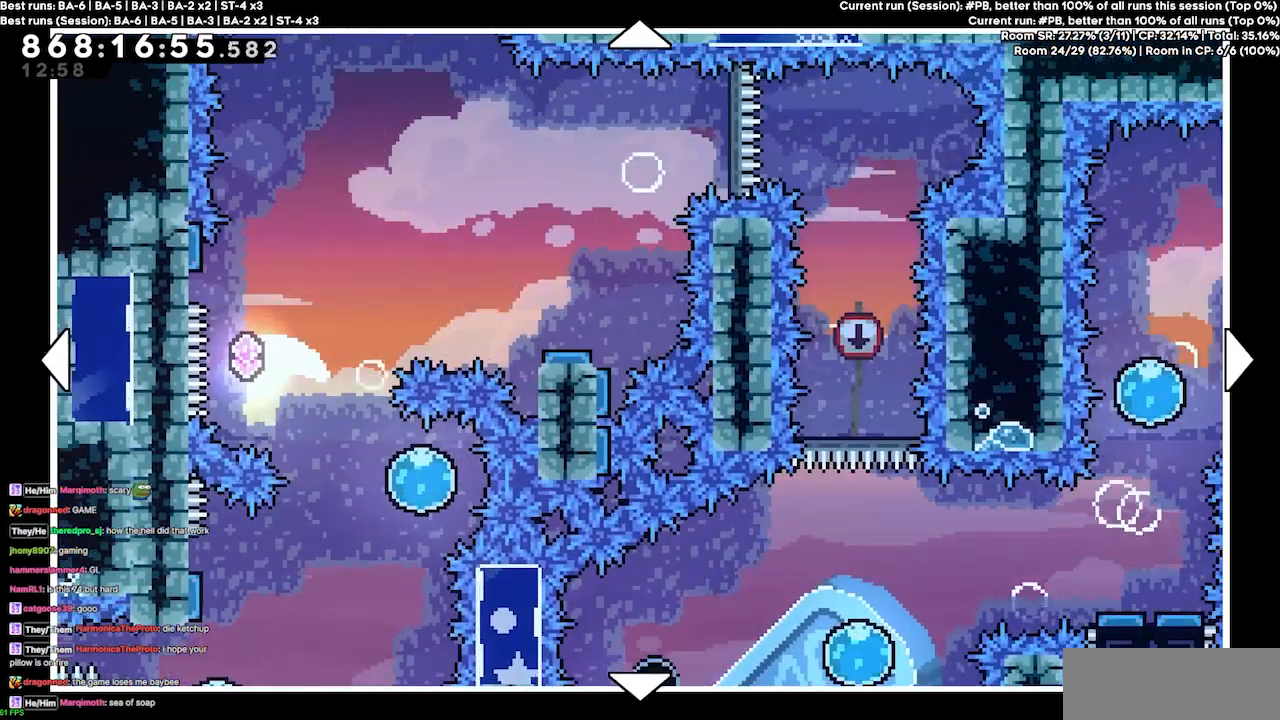
{"keys": ["up"], "events": [[300, "up", "down"]]}
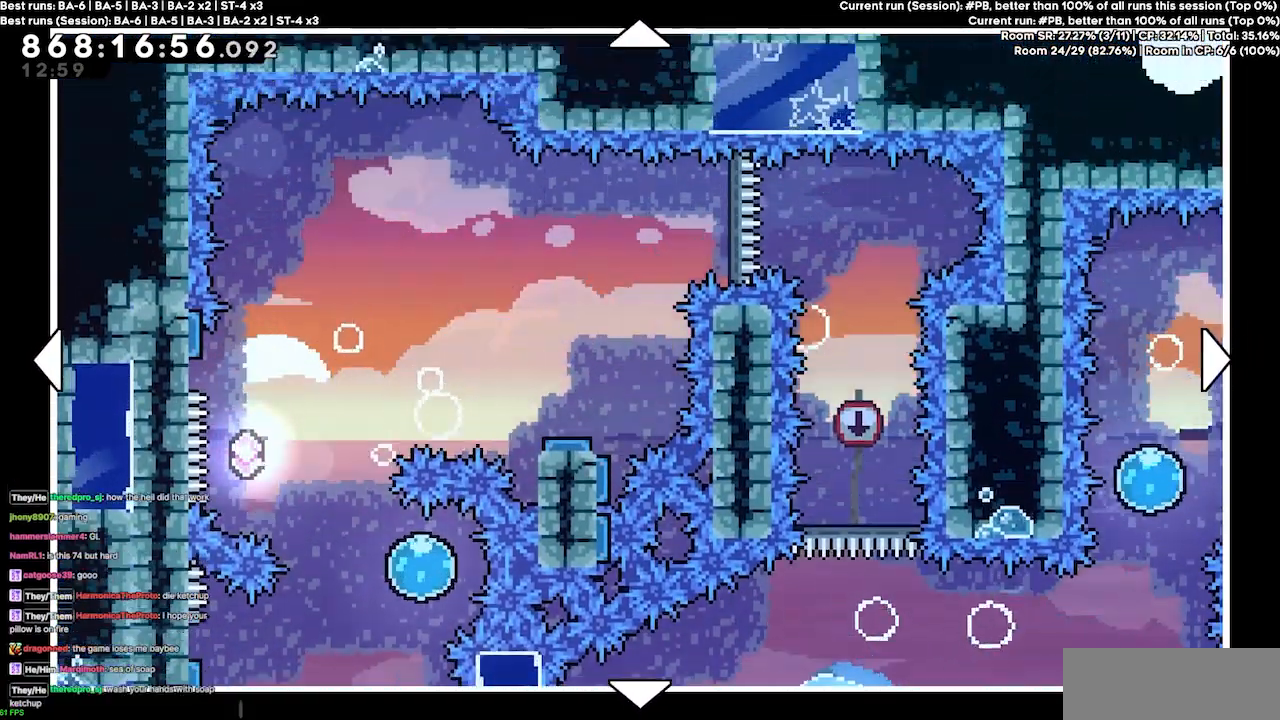
{"keys": [], "events": [[33, "up", "up"]]}
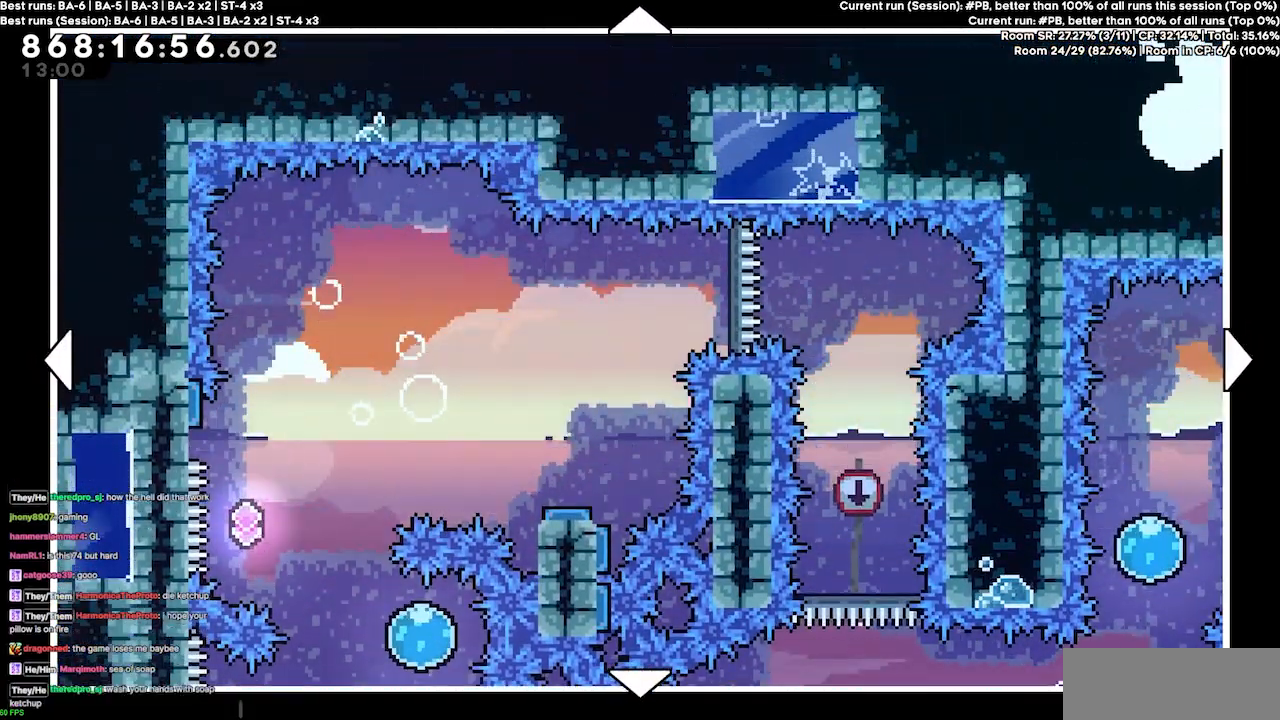
{"keys": ["down"], "events": [[167, "right", "down"], [400, "right", "up"], [433, "down", "down"]]}
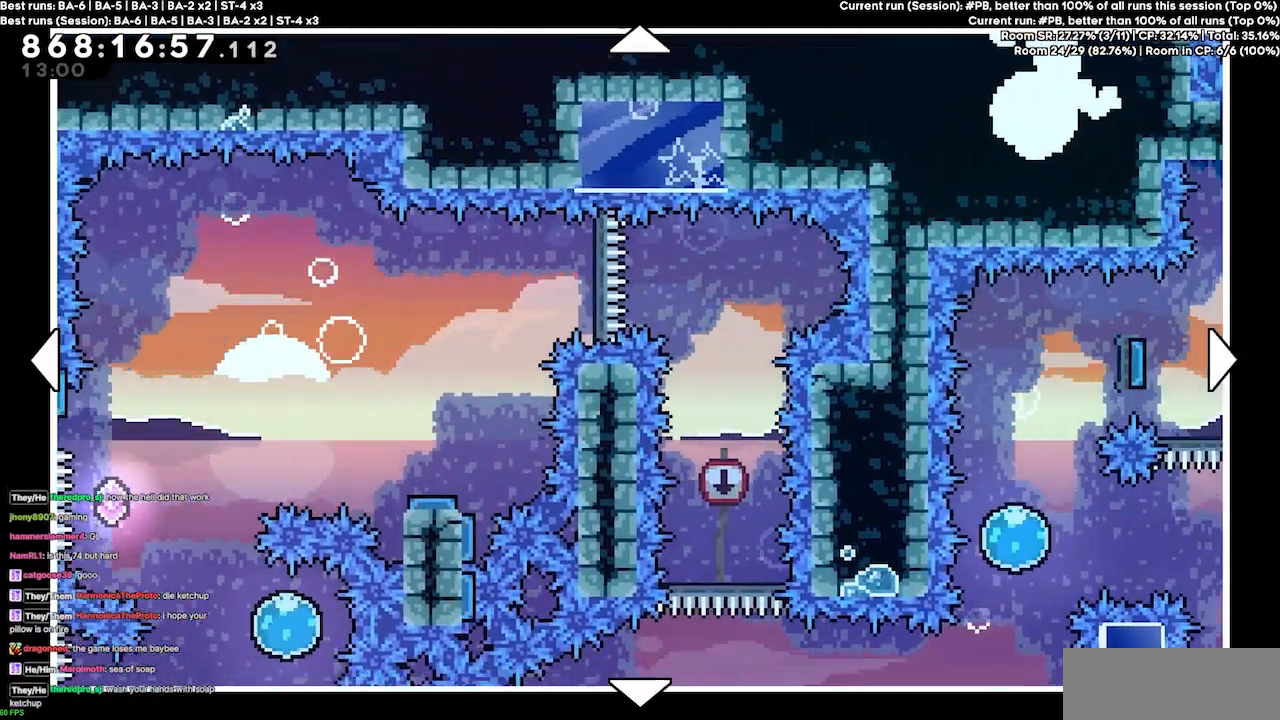
{"keys": ["left"], "events": [[200, "down", "up"], [500, "left", "down"]]}
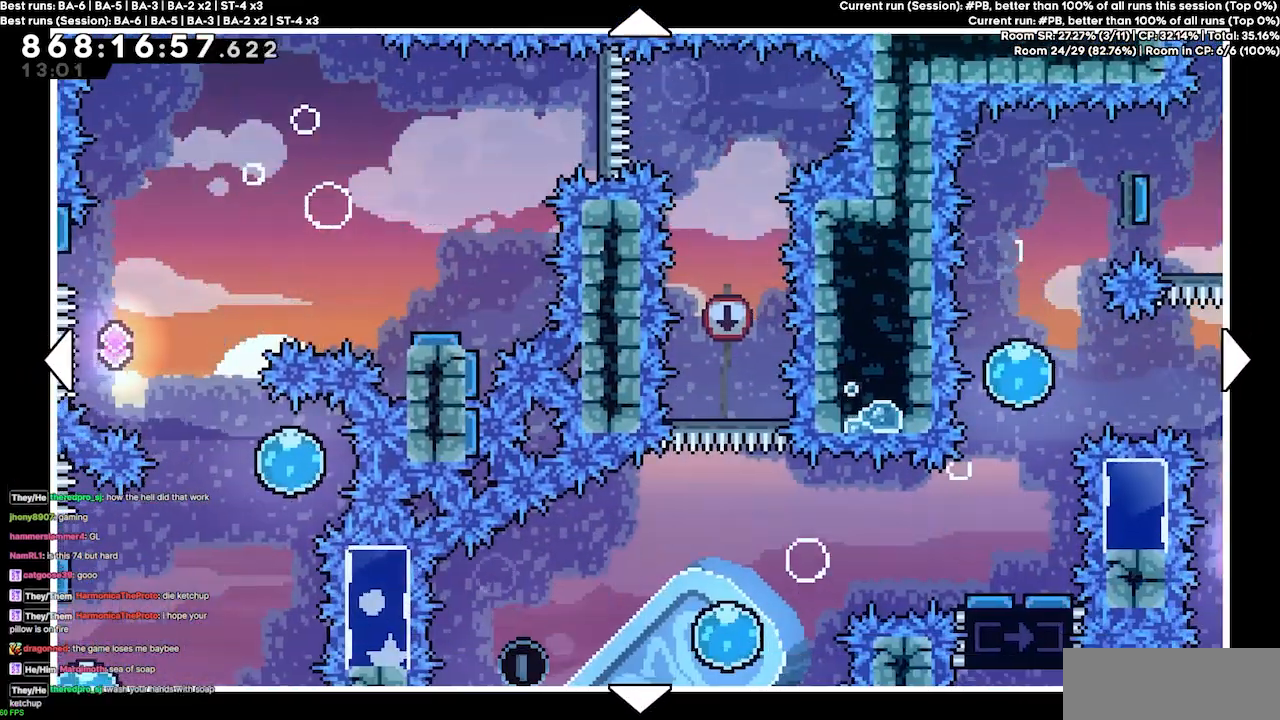
{"keys": [], "events": [[233, "left", "up"]]}
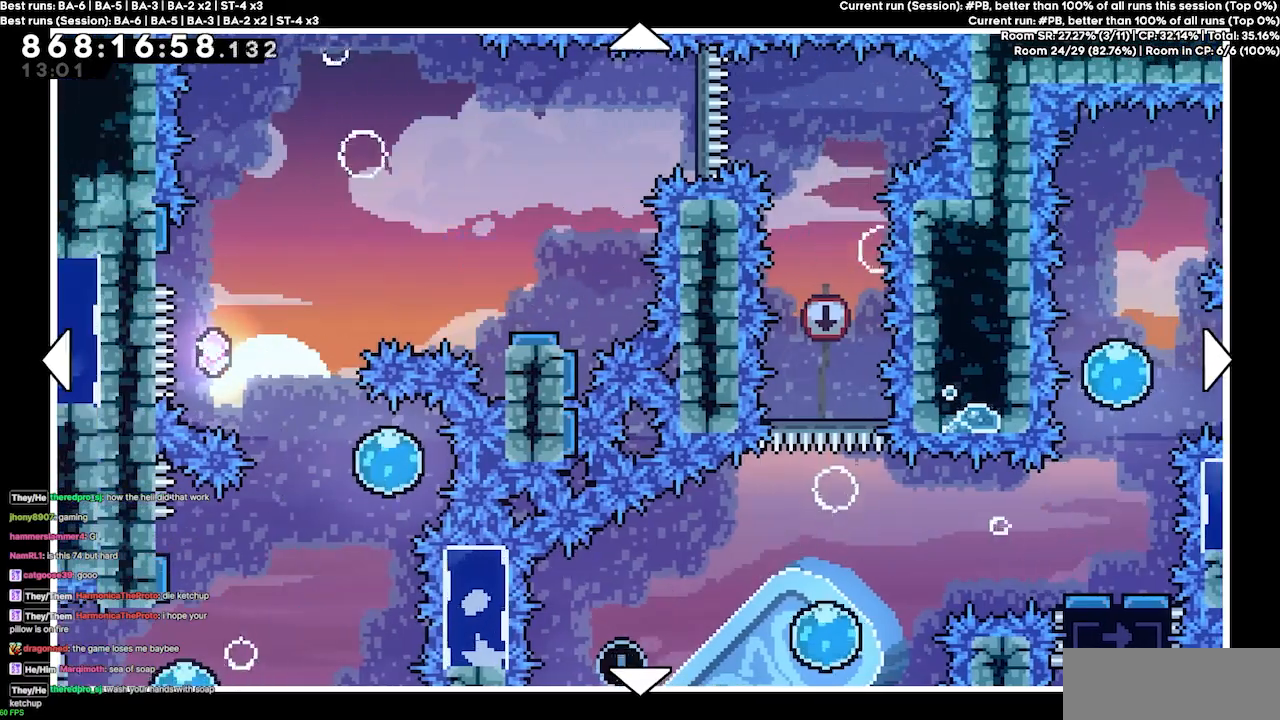
{"keys": ["right"], "events": [[400, "right", "down"]]}
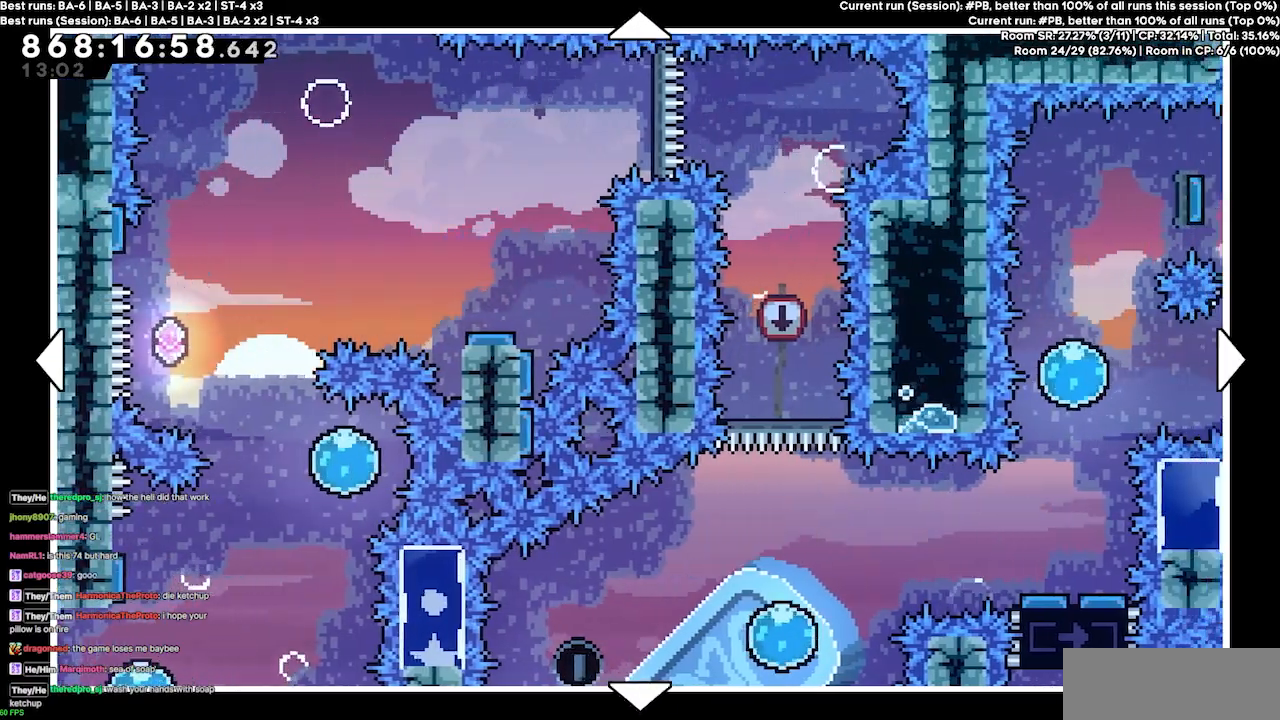
{"keys": ["down"], "events": [[67, "right", "up"], [500, "down", "down"]]}
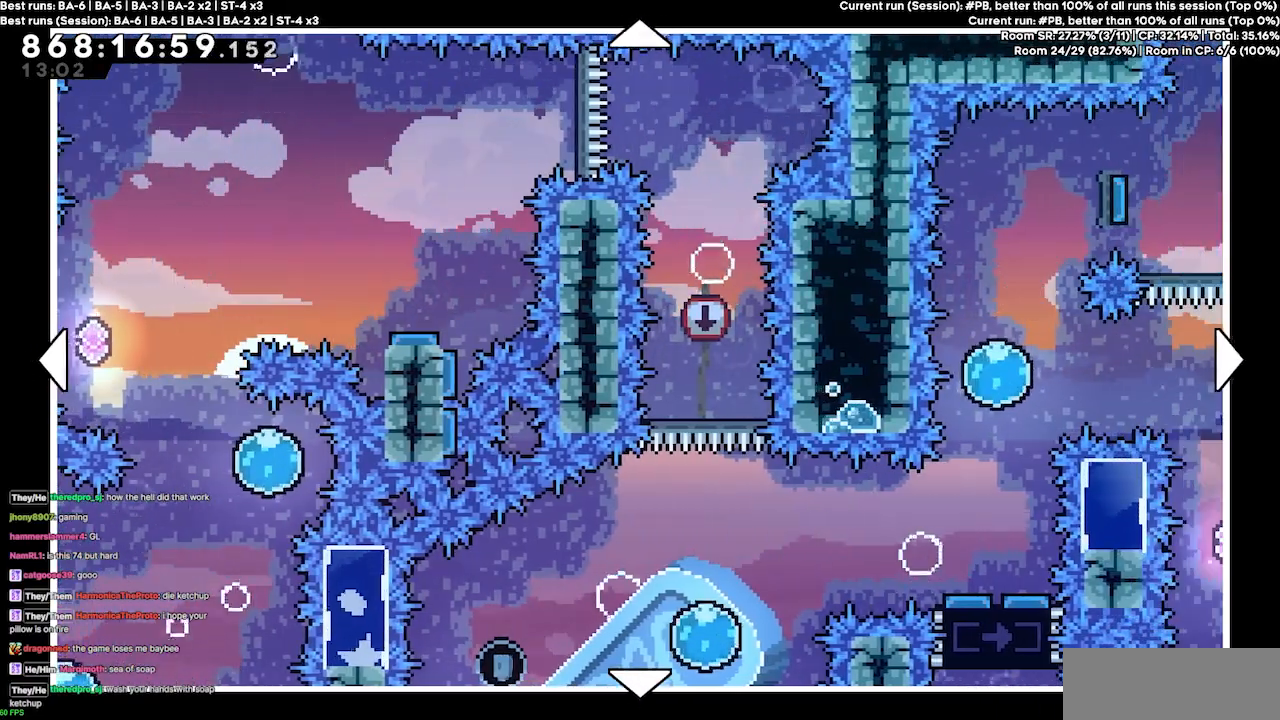
{"keys": [], "events": [[333, "down", "up"]]}
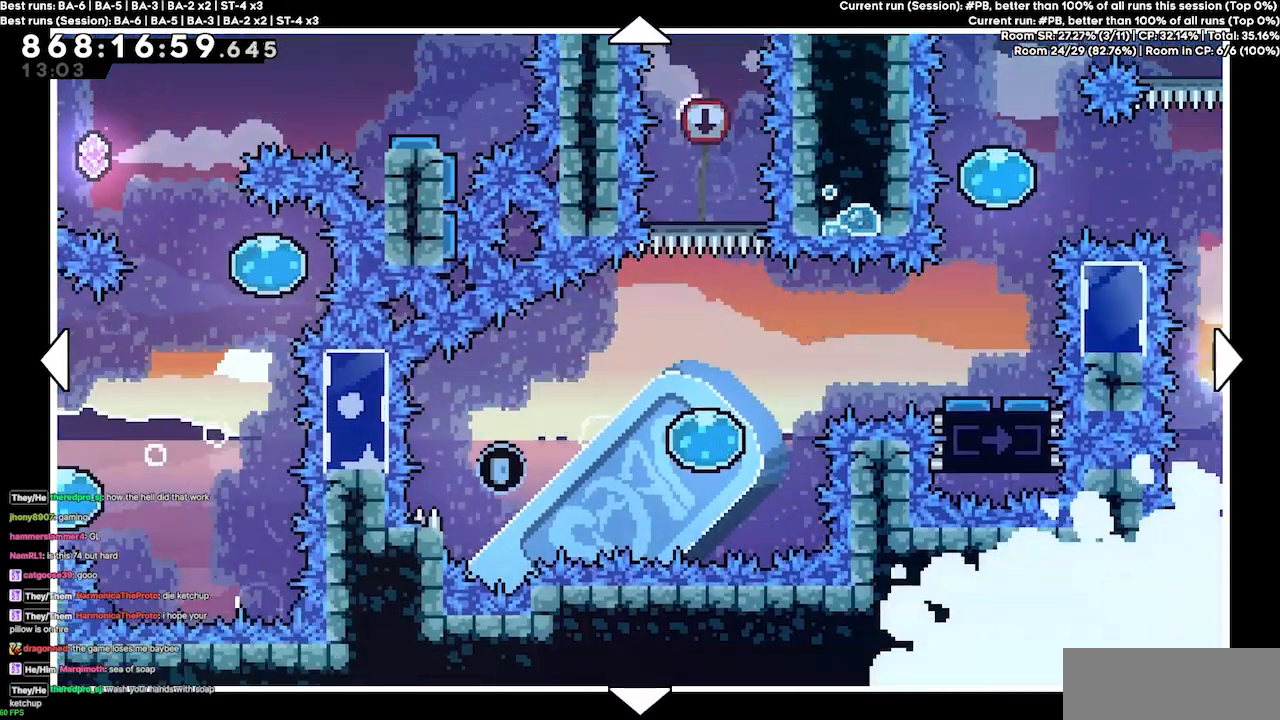
{"keys": [], "events": []}
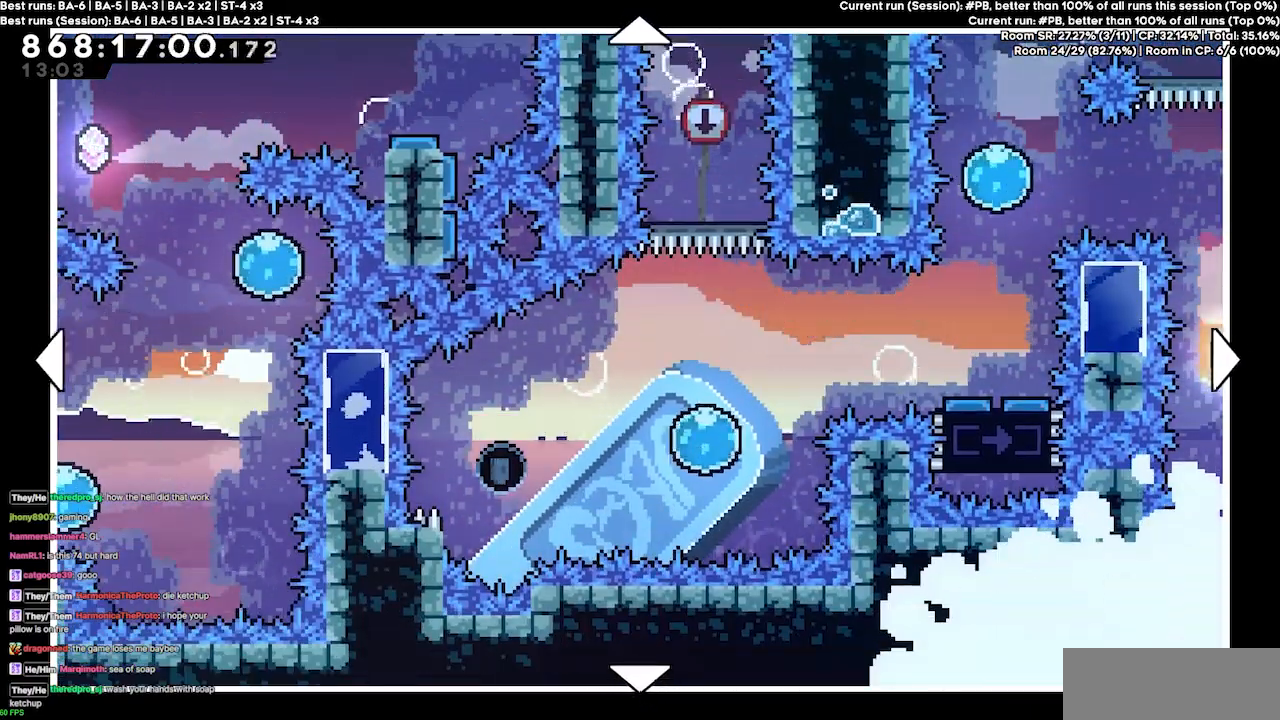
{"keys": ["right"], "events": [[200, "right", "down"]]}
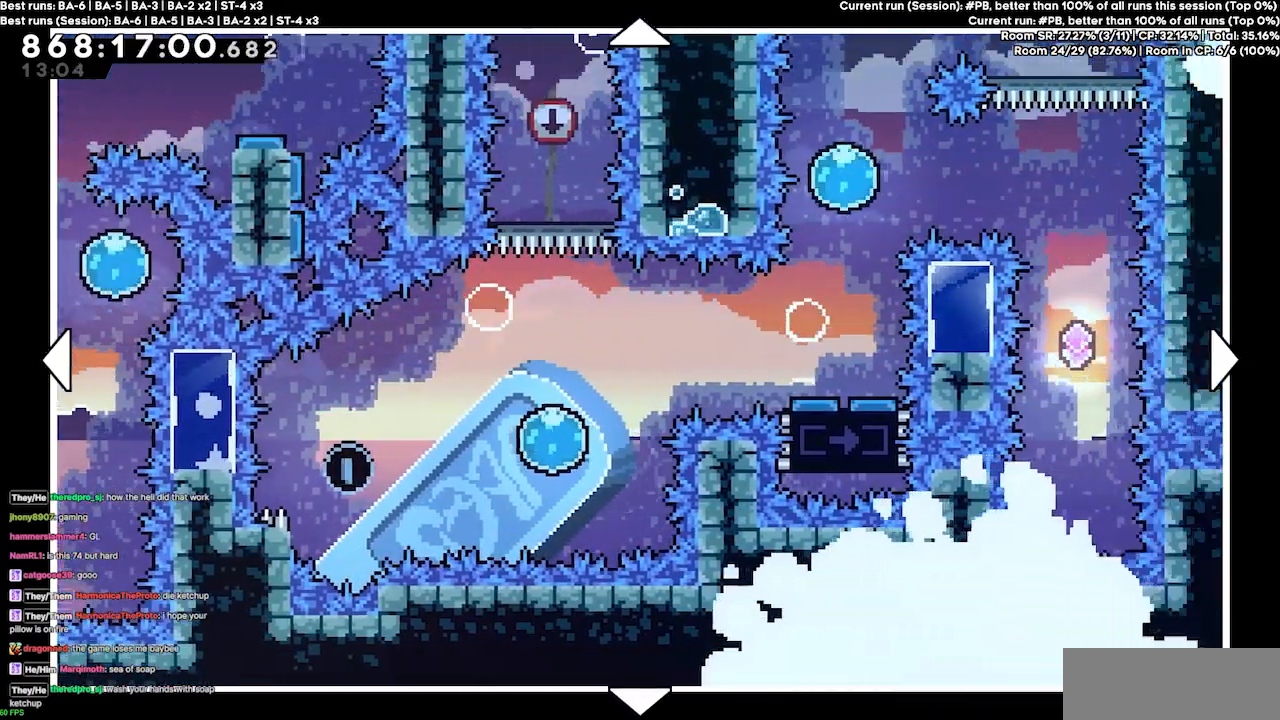
{"keys": [], "events": [[333, "right", "up"]]}
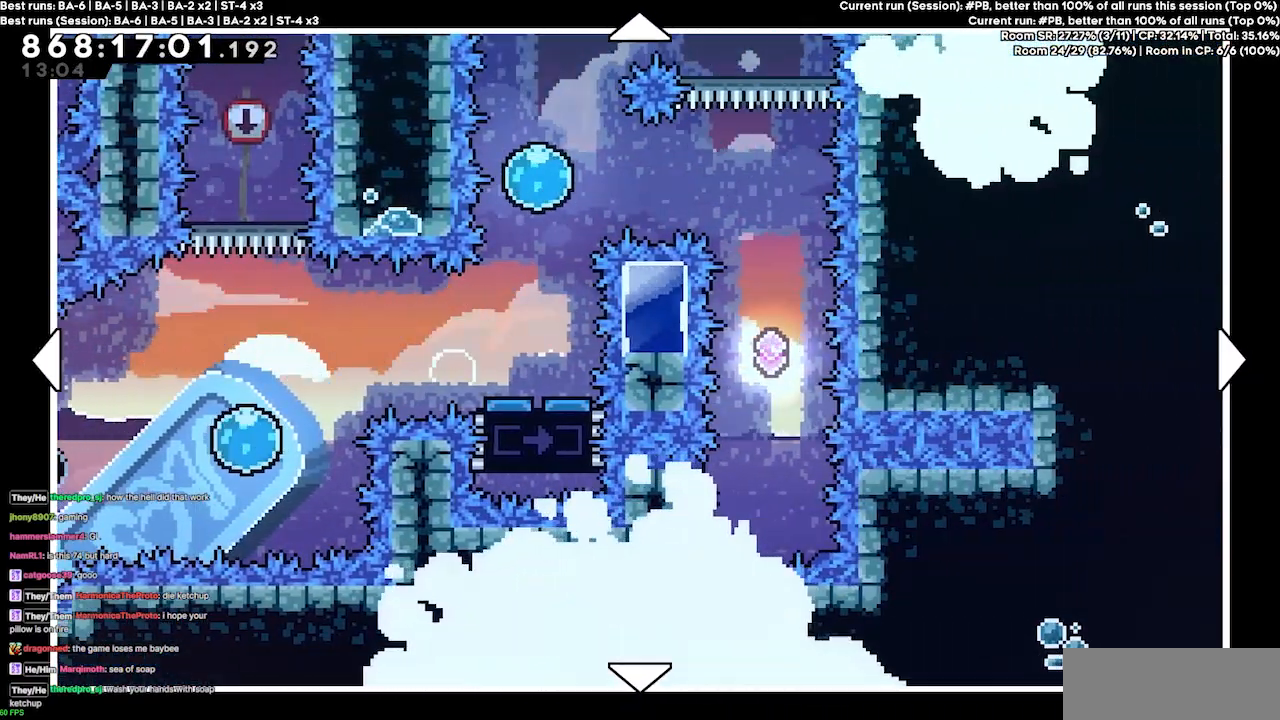
{"keys": [], "events": []}
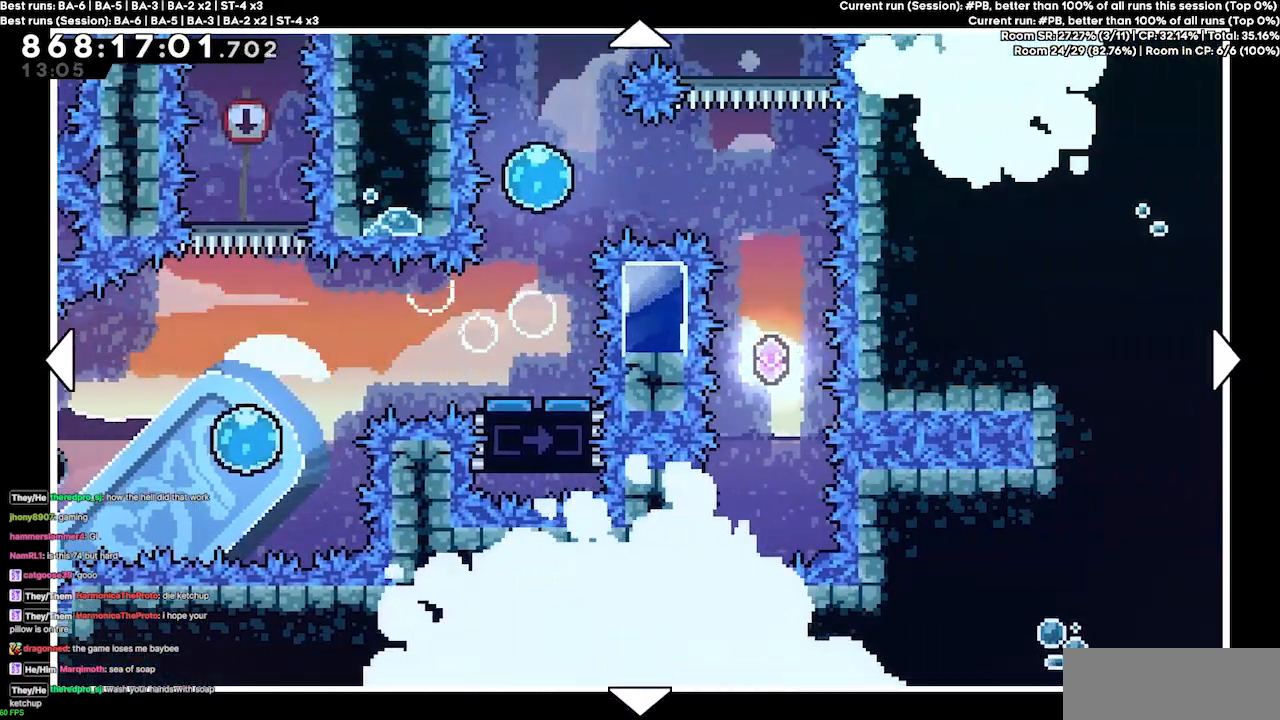
{"keys": [], "events": [[33, "up", "down"], [367, "up", "up"]]}
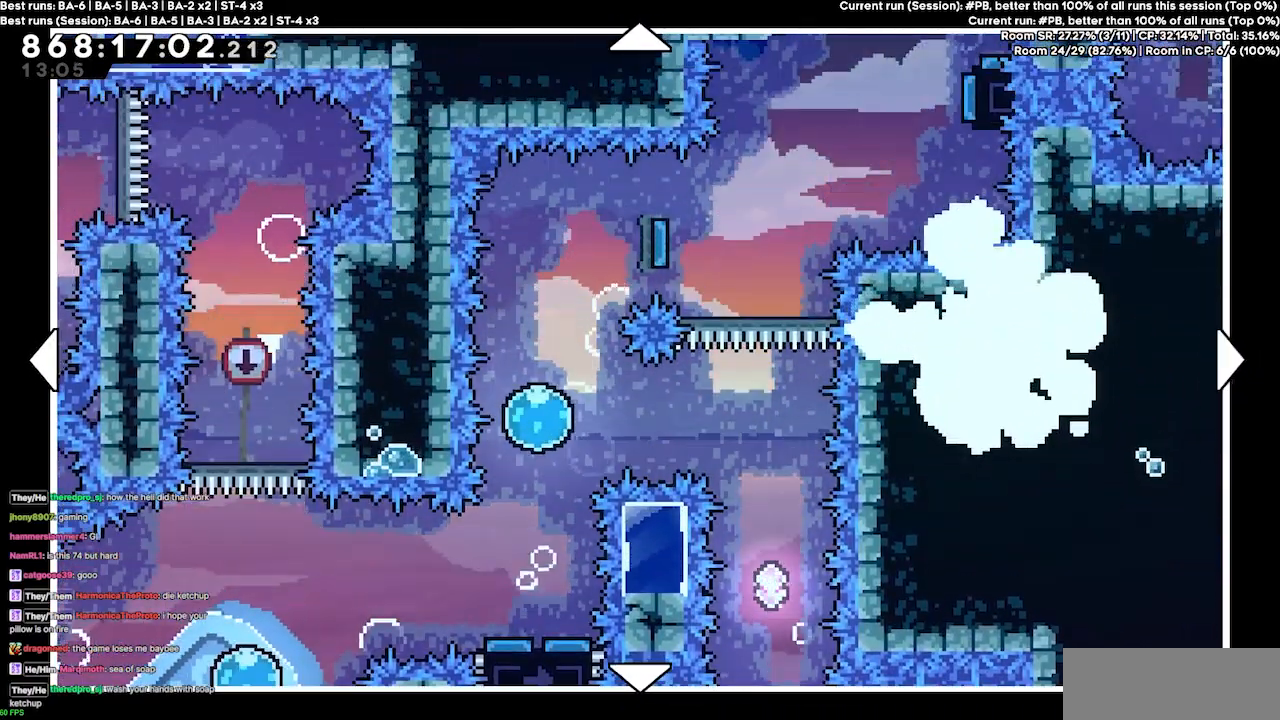
{"keys": ["right"], "events": [[100, "up", "down"], [367, "right", "down"], [433, "up", "up"]]}
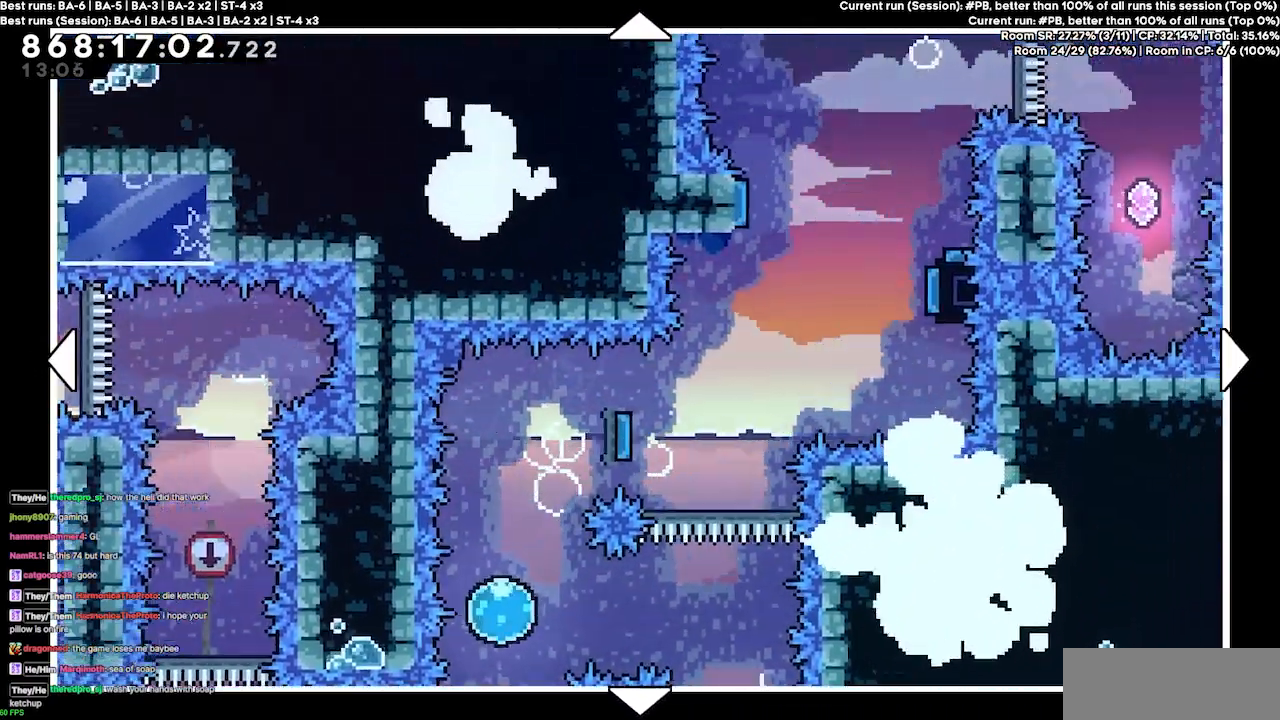
{"keys": [], "events": [[100, "right", "up"]]}
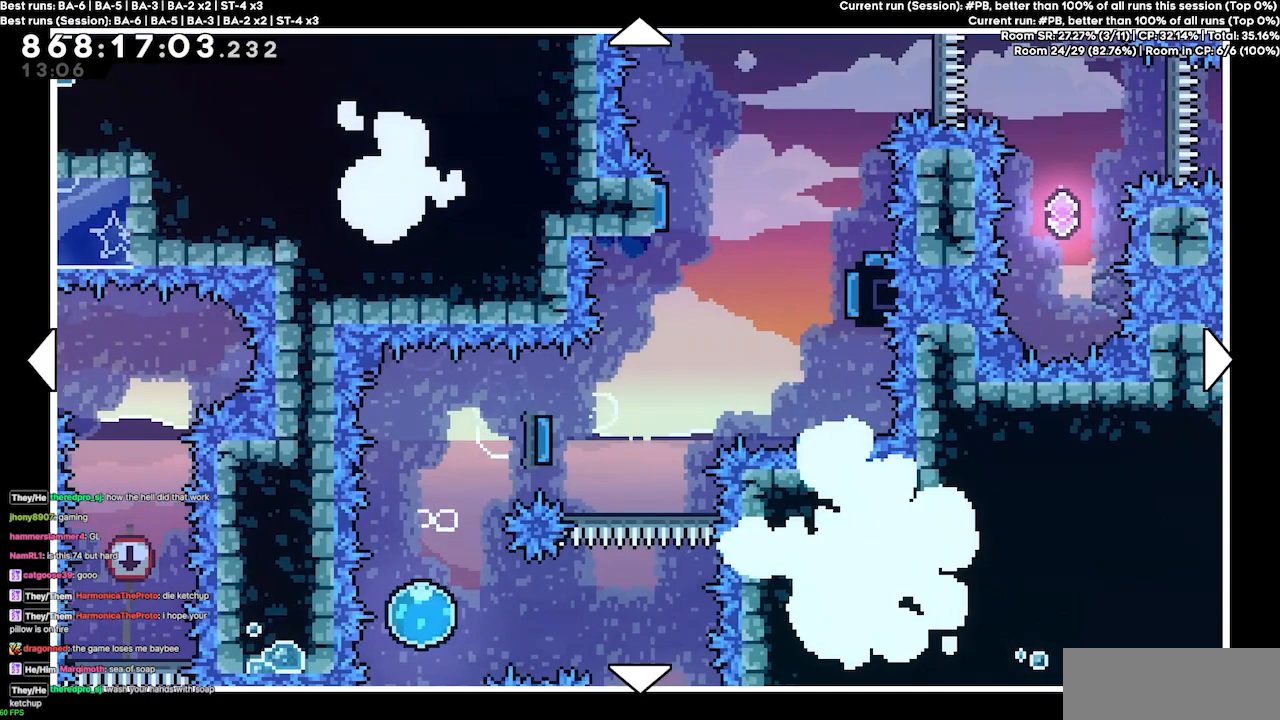
{"keys": [], "events": []}
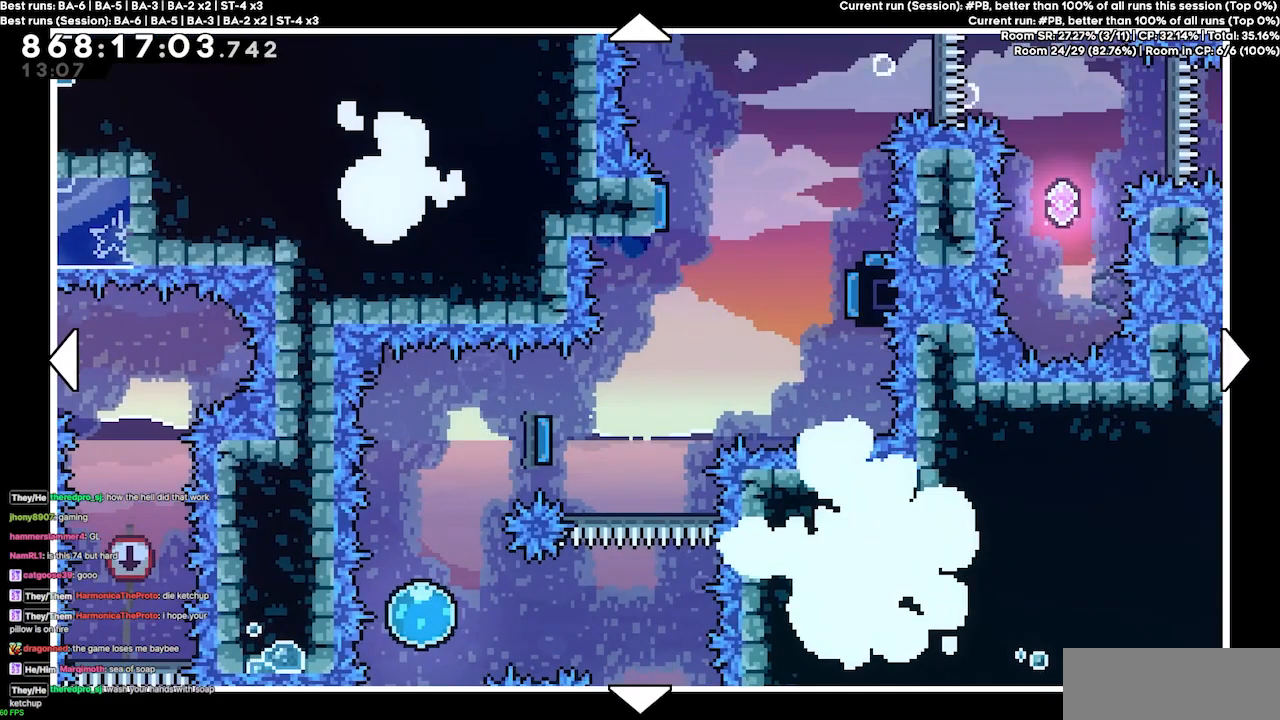
{"keys": [], "events": []}
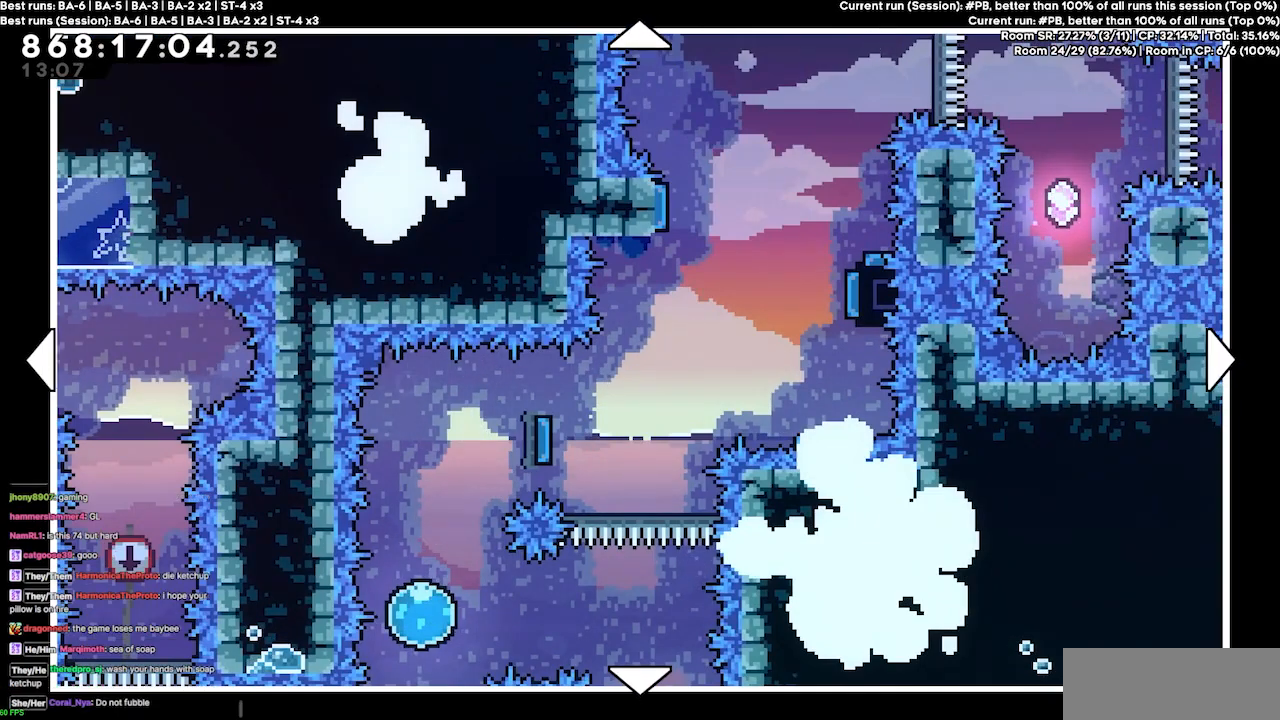
{"keys": [], "events": []}